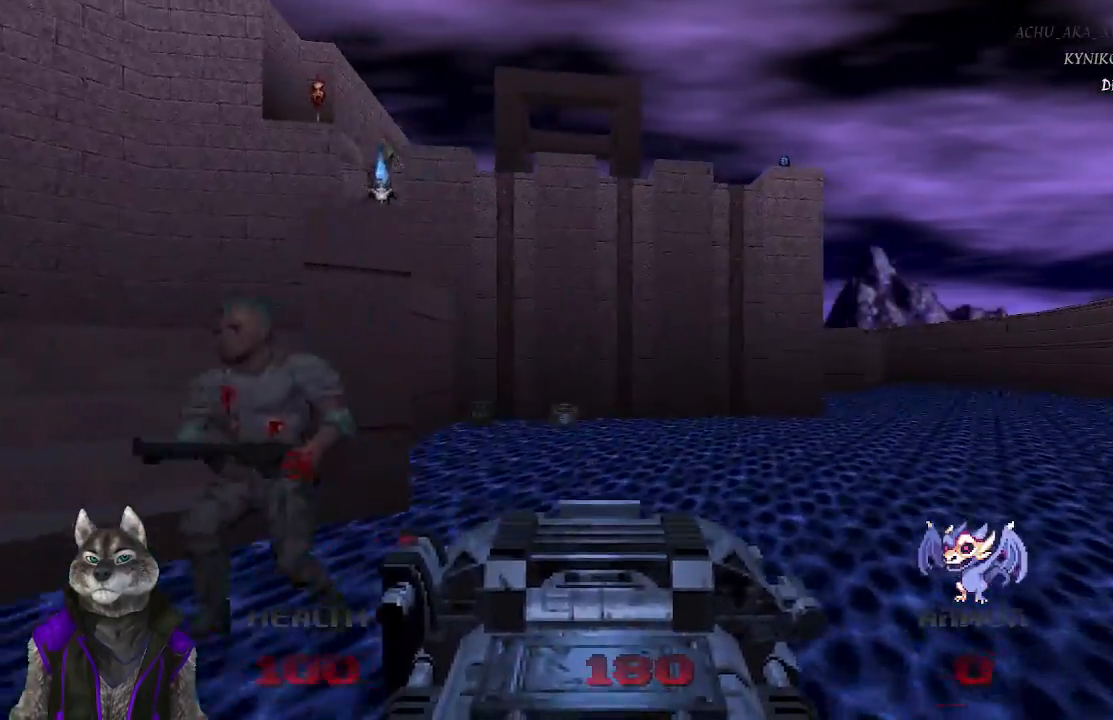
Gameplay with a controller (PlayStation layout); each line is a JSON object with the inputs held at the frame after it. "events" lists button and stick changes between this image and that frame as [ms after this image, input, new state], when the widget could be followed in between.
{"buttons": [], "left_stick": "up-right", "right_stick": "right", "events": [[133, "left_stick", "right"], [333, "right_stick", "center"], [400, "left_stick", "up-right"], [450, "right_stick", "right"]]}
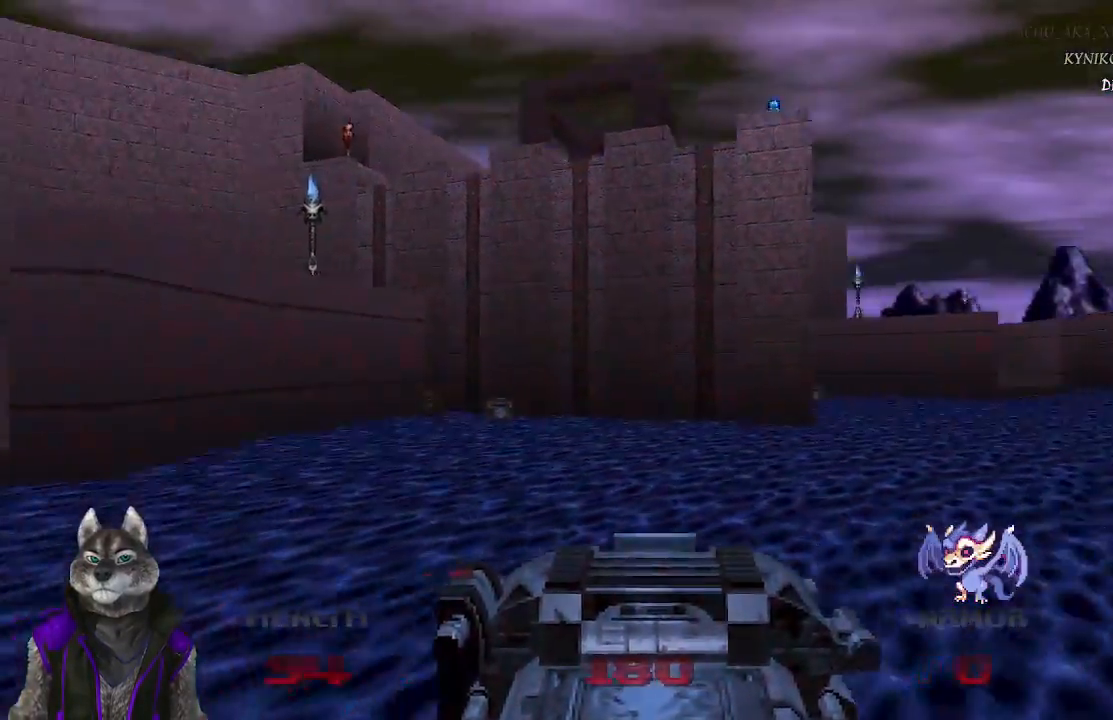
{"buttons": [], "left_stick": "up", "right_stick": "center", "events": [[67, "right_stick", "center"], [133, "left_stick", "up"], [333, "TRIANGLE", "down"], [417, "TRIANGLE", "up"]]}
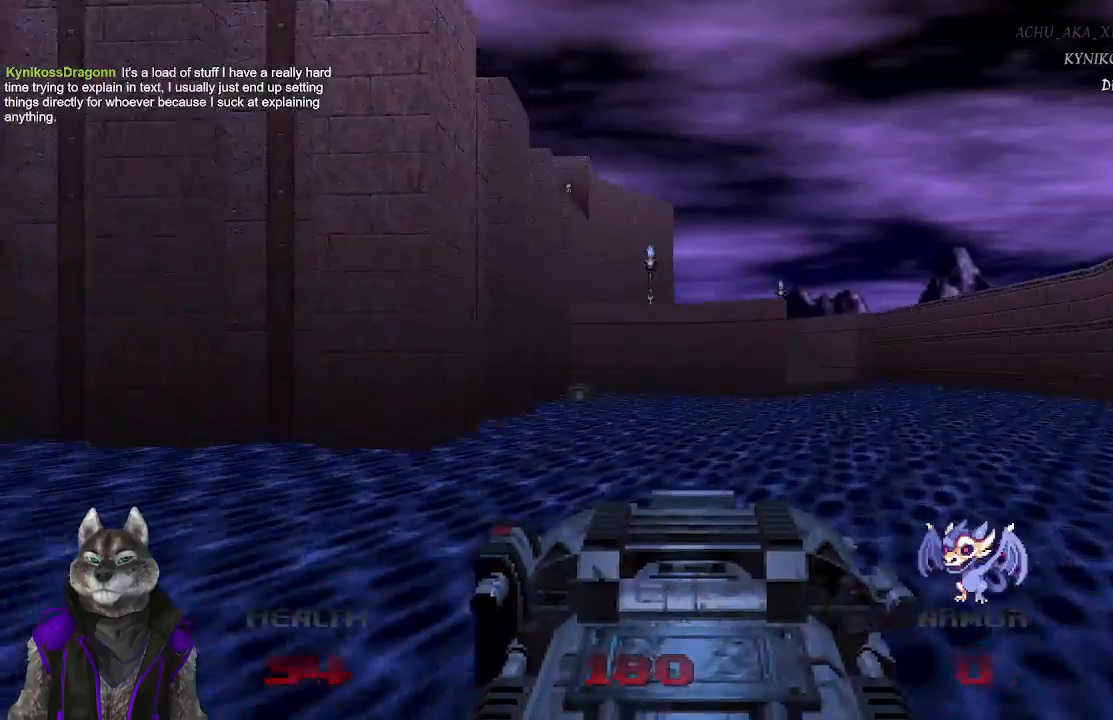
{"buttons": [], "left_stick": "right", "right_stick": "left", "events": [[150, "left_stick", "center"], [233, "right_stick", "left"], [267, "left_stick", "right"]]}
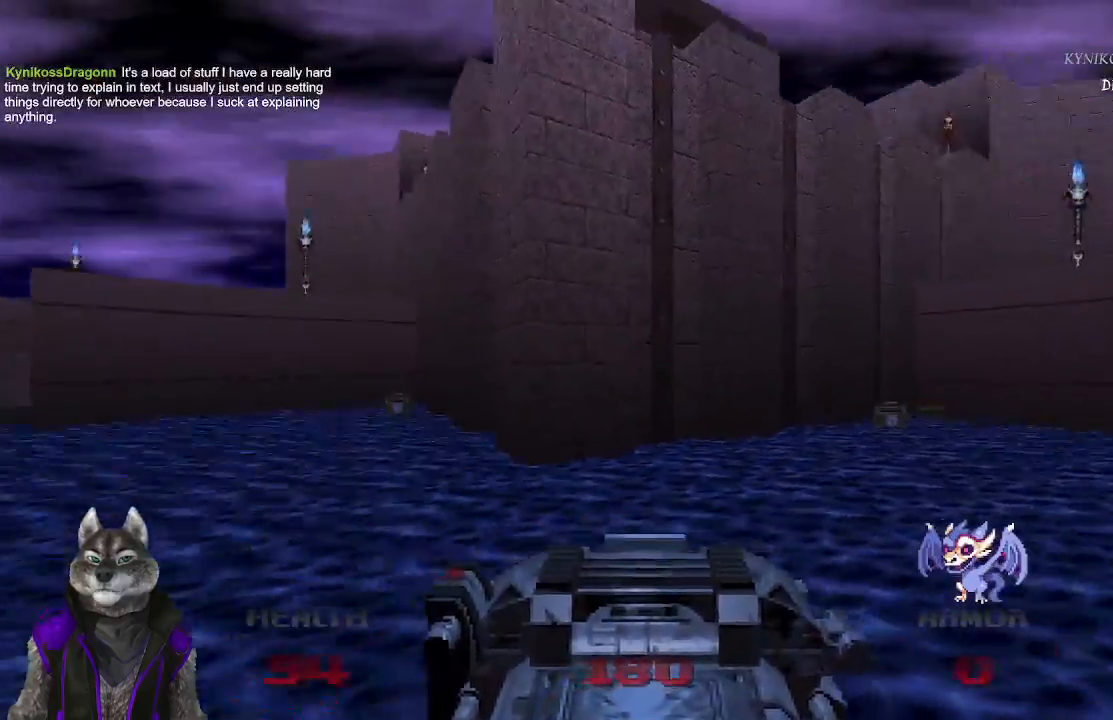
{"buttons": [], "left_stick": "right", "right_stick": "right", "events": [[233, "right_stick", "center"], [400, "right_stick", "right"]]}
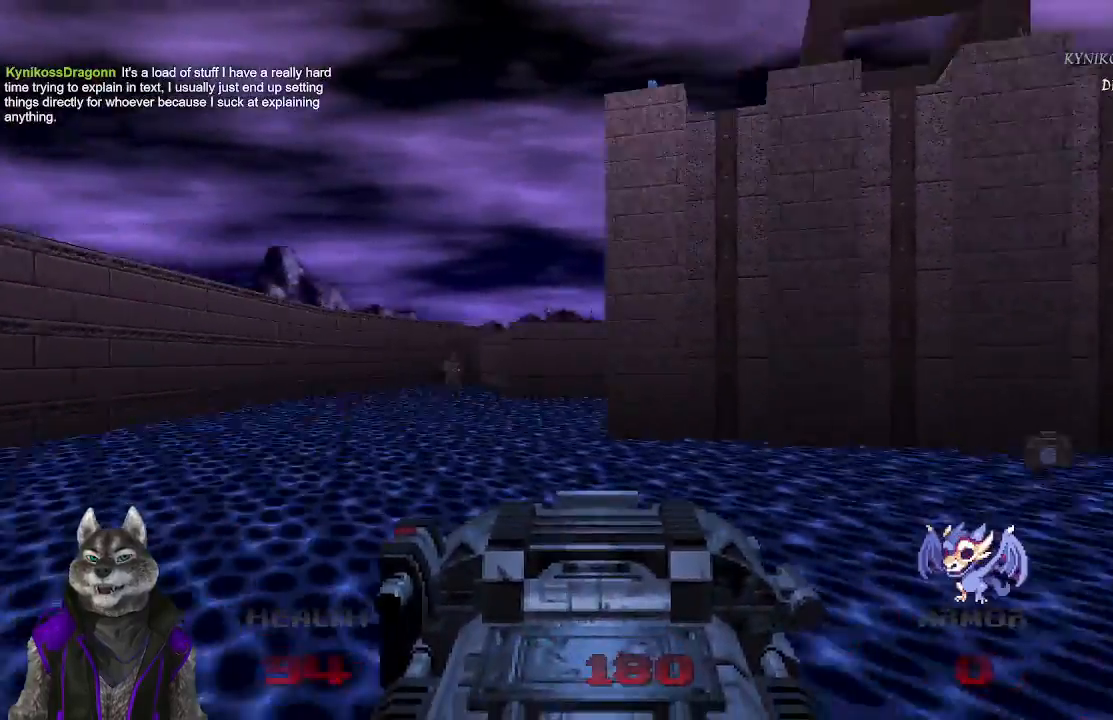
{"buttons": [], "left_stick": "up-right", "right_stick": "center", "events": [[267, "left_stick", "up-right"], [317, "right_stick", "center"]]}
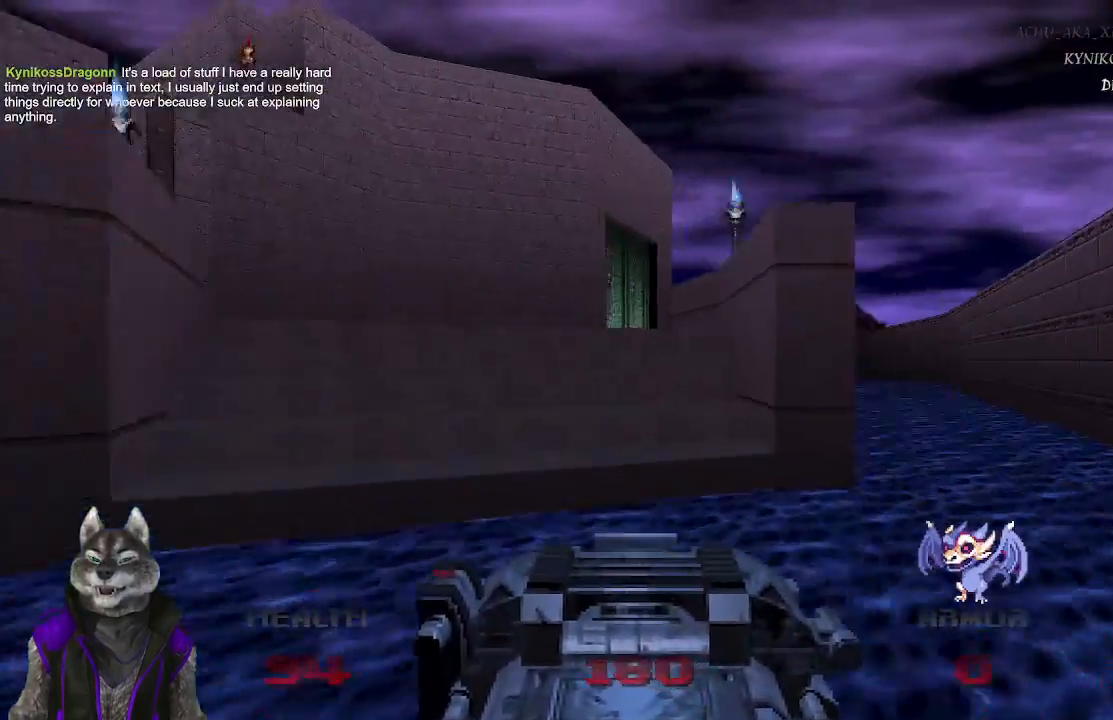
{"buttons": [], "left_stick": "up-right", "right_stick": "center", "events": []}
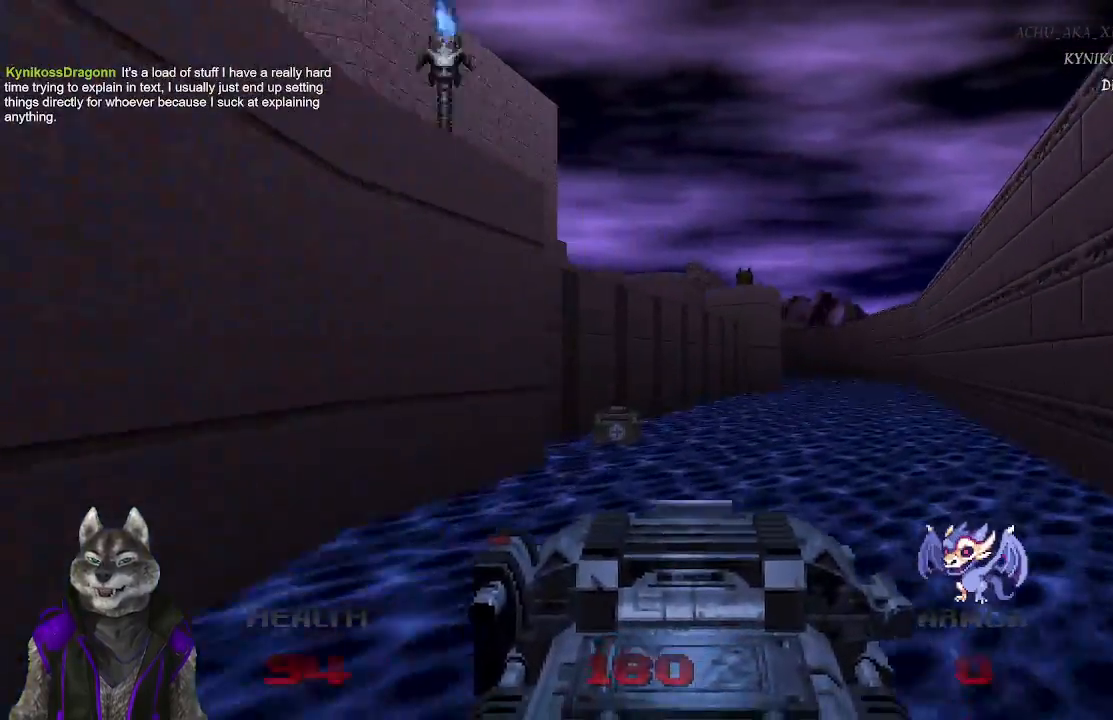
{"buttons": [], "left_stick": "up-right", "right_stick": "center", "events": []}
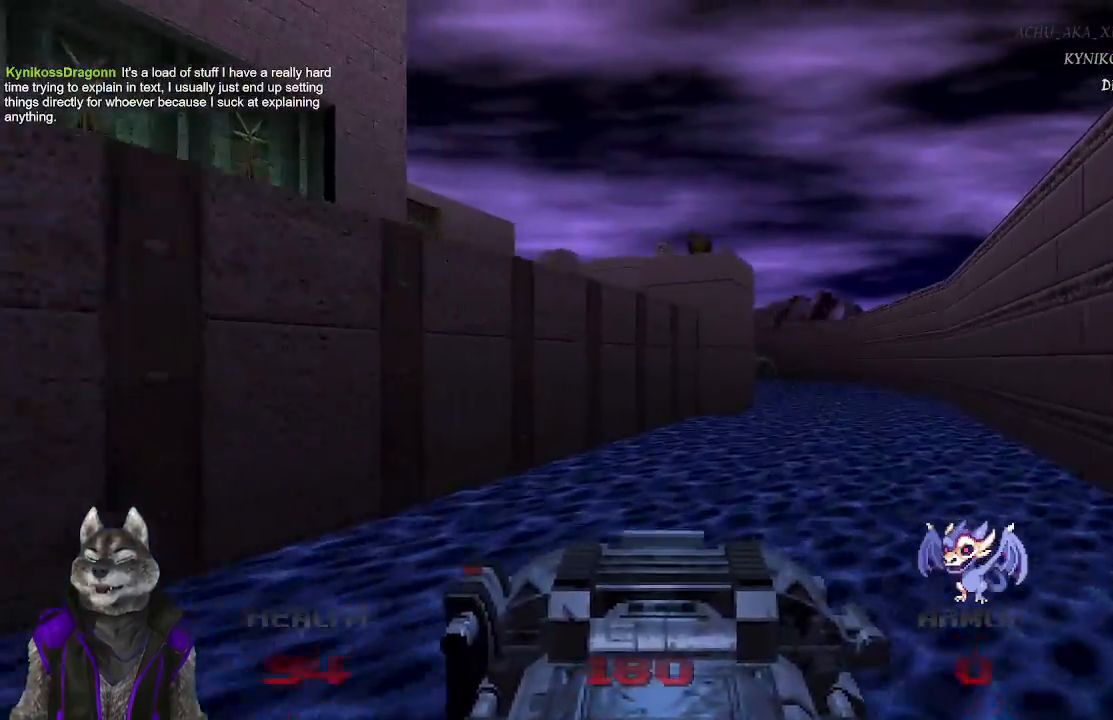
{"buttons": [], "left_stick": "up-right", "right_stick": "center", "events": []}
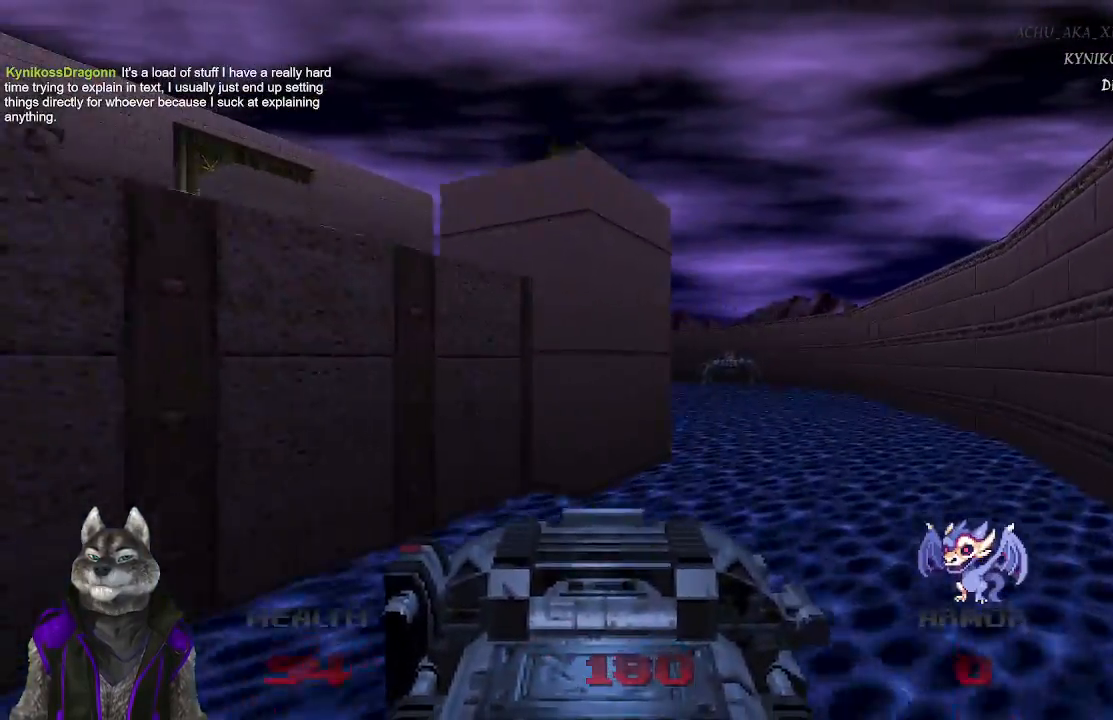
{"buttons": ["R2"], "left_stick": "up", "right_stick": "center", "events": [[367, "R2", "down"], [417, "left_stick", "up"]]}
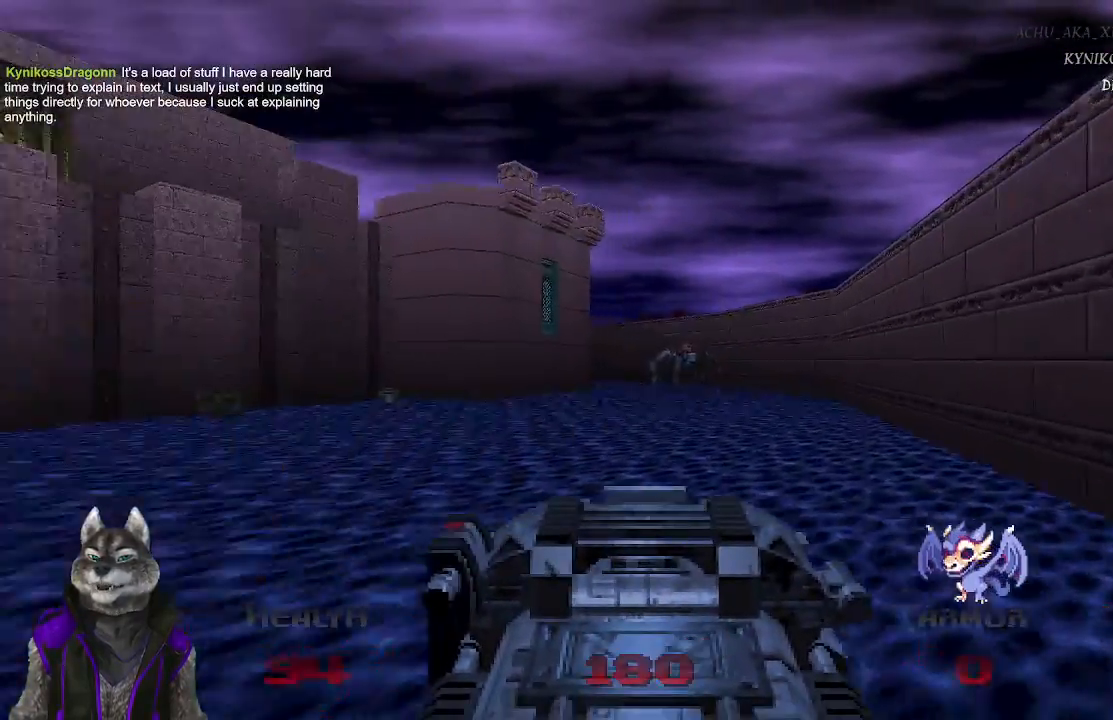
{"buttons": ["R2"], "left_stick": "up", "right_stick": "center", "events": []}
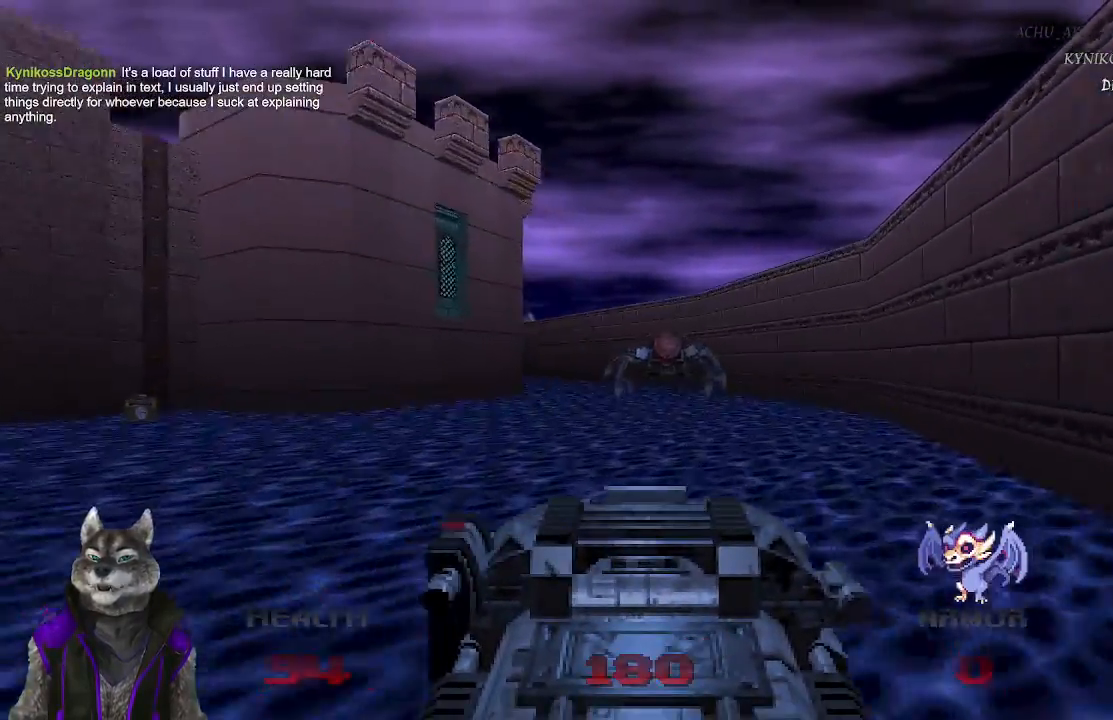
{"buttons": [], "left_stick": "up-left", "right_stick": "center", "events": [[217, "R2", "up"], [350, "left_stick", "up-left"]]}
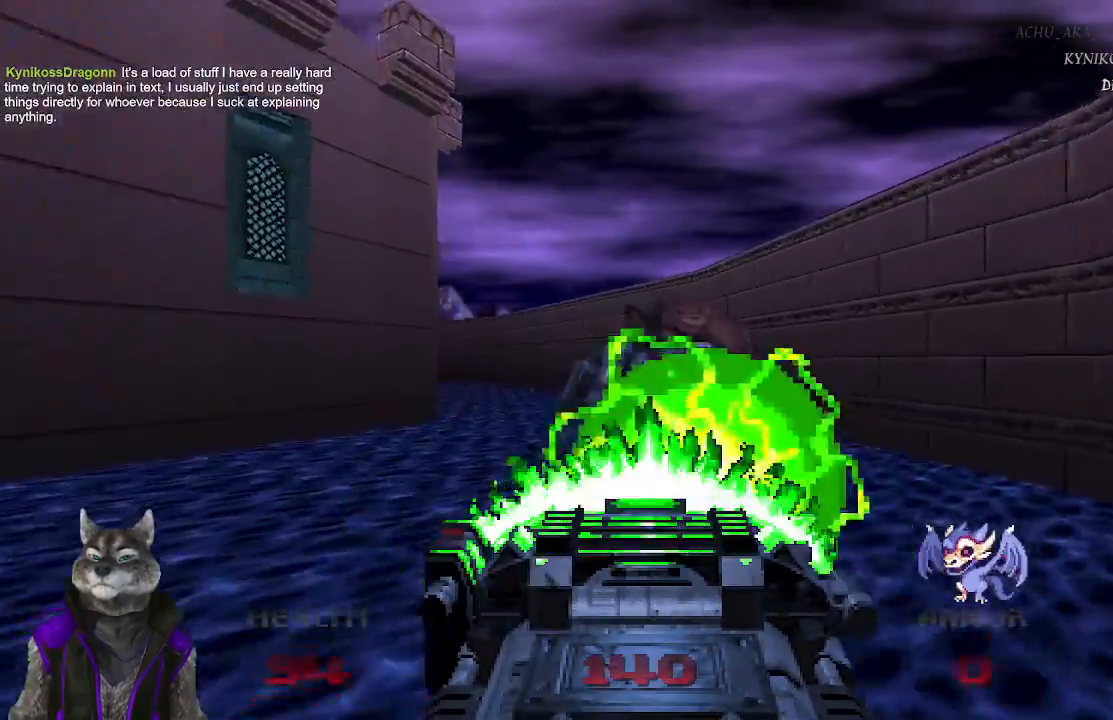
{"buttons": [], "left_stick": "up", "right_stick": "center", "events": [[33, "L1", "down"], [33, "R1", "down"], [167, "L1", "up"], [183, "R1", "up"], [233, "left_stick", "up"]]}
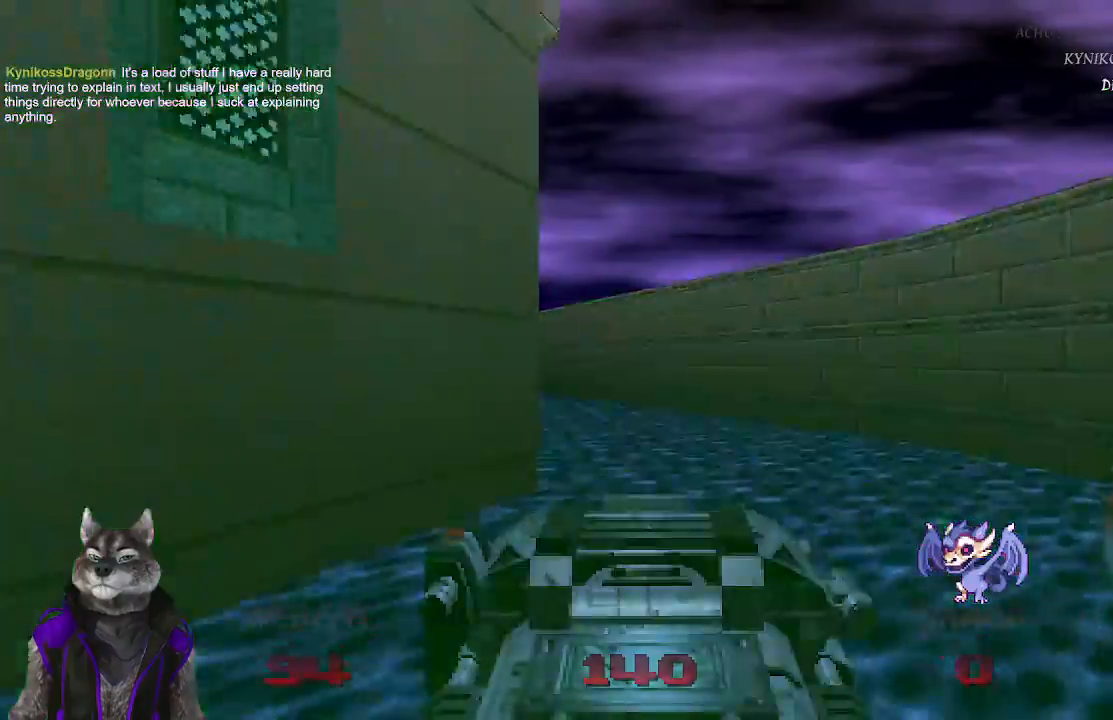
{"buttons": [], "left_stick": "up-right", "right_stick": "left", "events": [[150, "right_stick", "left"], [167, "left_stick", "up-right"]]}
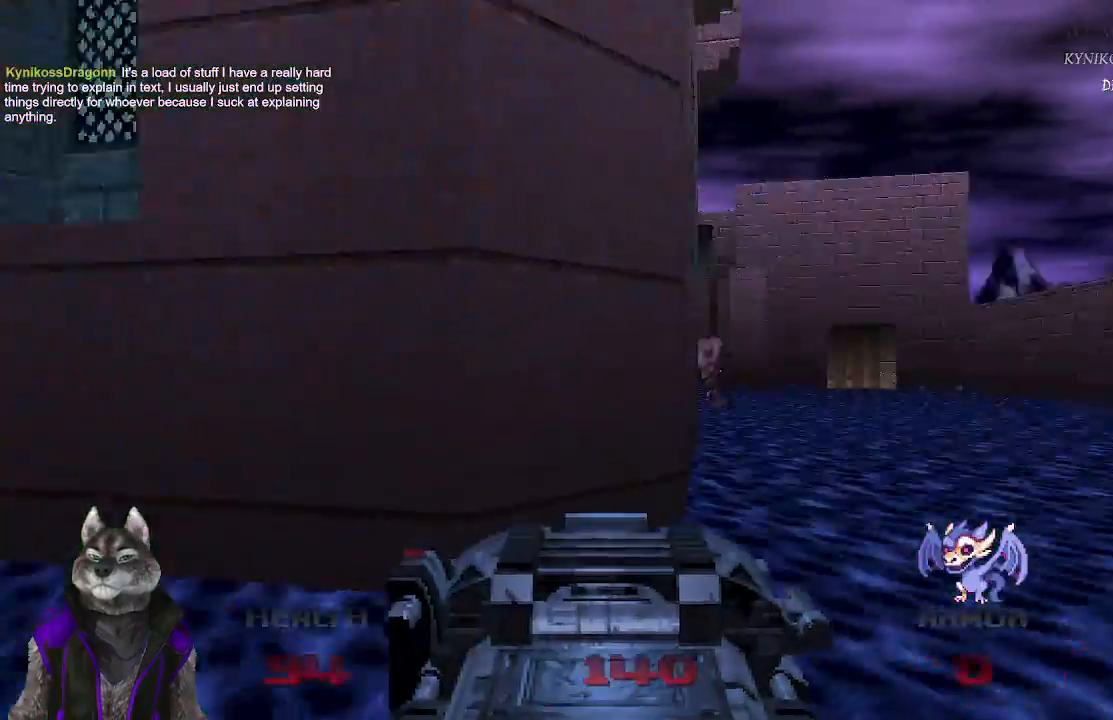
{"buttons": ["R2"], "left_stick": "up-right", "right_stick": "center", "events": [[83, "right_stick", "center"], [200, "R2", "down"], [317, "right_stick", "left"], [483, "right_stick", "center"]]}
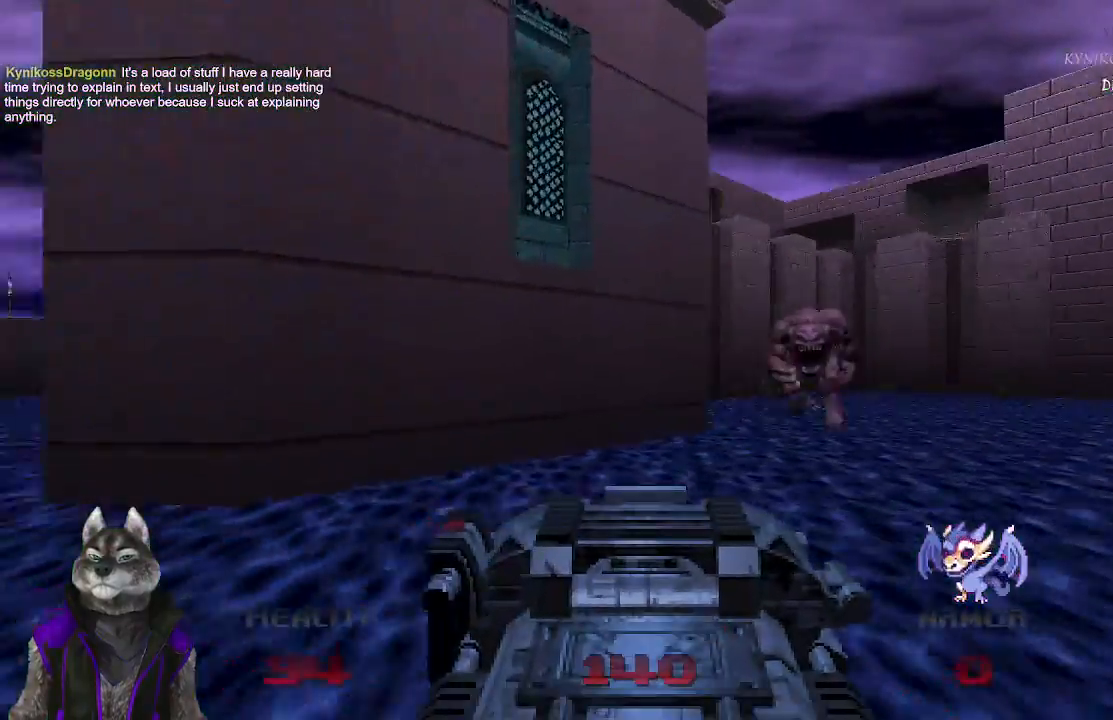
{"buttons": ["R2"], "left_stick": "up-right", "right_stick": "left", "events": [[383, "right_stick", "left"]]}
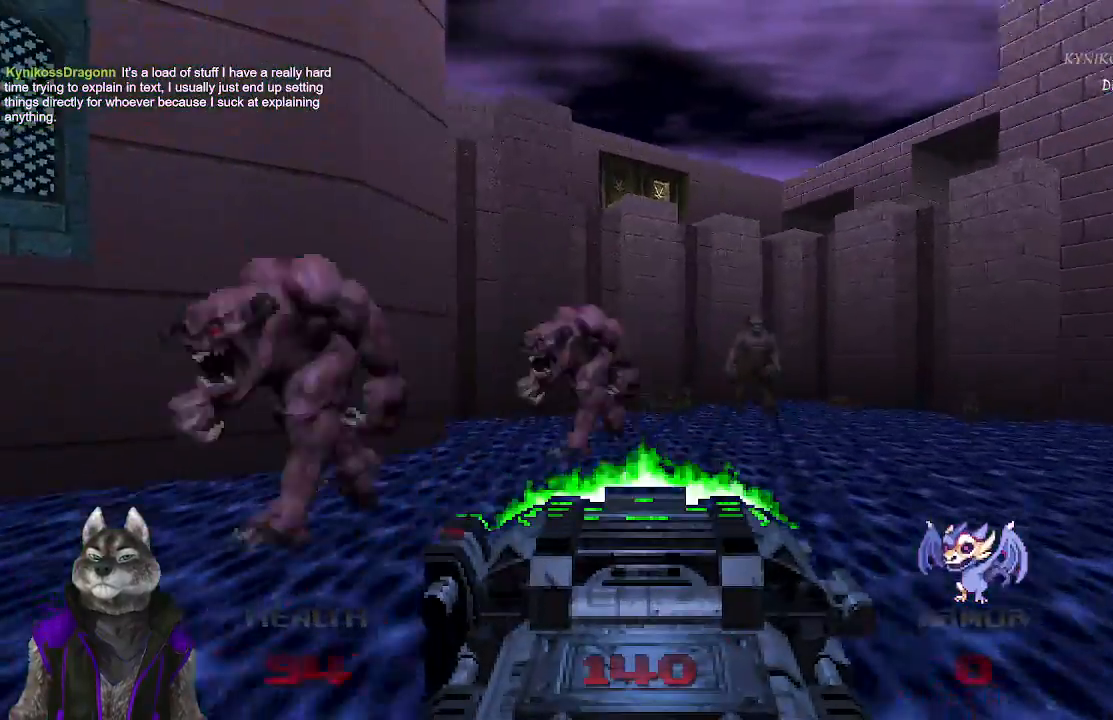
{"buttons": ["L1", "R1"], "left_stick": "right", "right_stick": "center", "events": [[33, "right_stick", "center"], [467, "L1", "down"], [467, "R1", "down"], [467, "left_stick", "right"], [483, "R2", "up"]]}
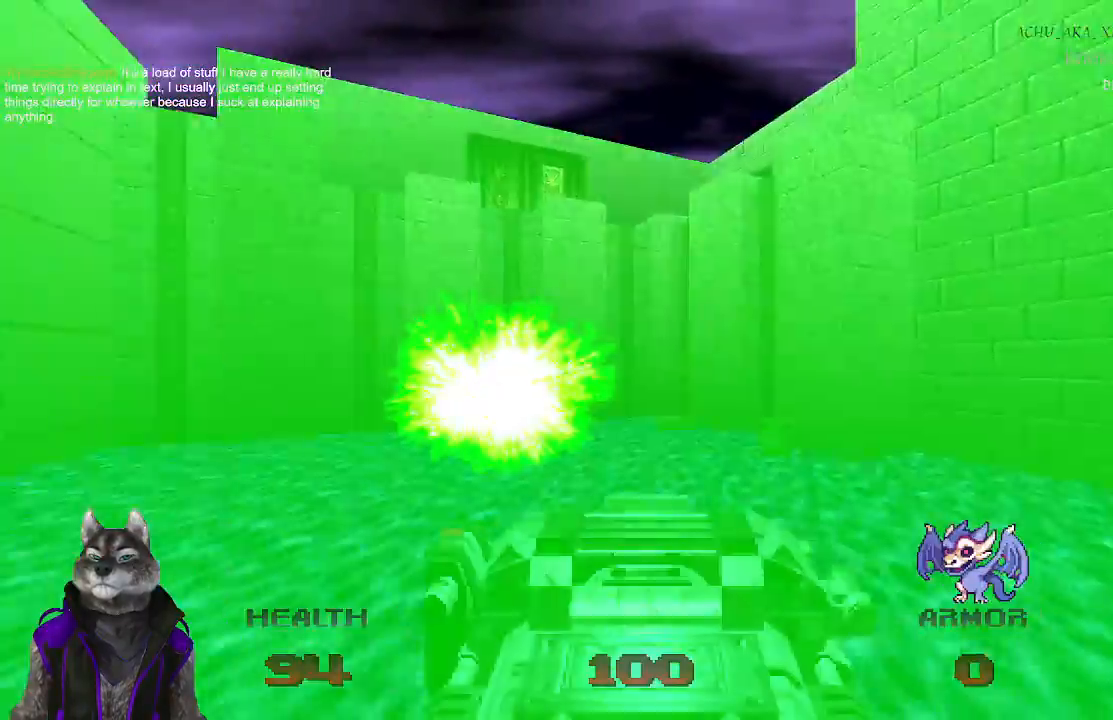
{"buttons": [], "left_stick": "down-right", "right_stick": "center", "events": [[33, "R1", "up"], [33, "right_stick", "left"], [50, "left_stick", "down-right"], [183, "L1", "up"], [383, "right_stick", "center"]]}
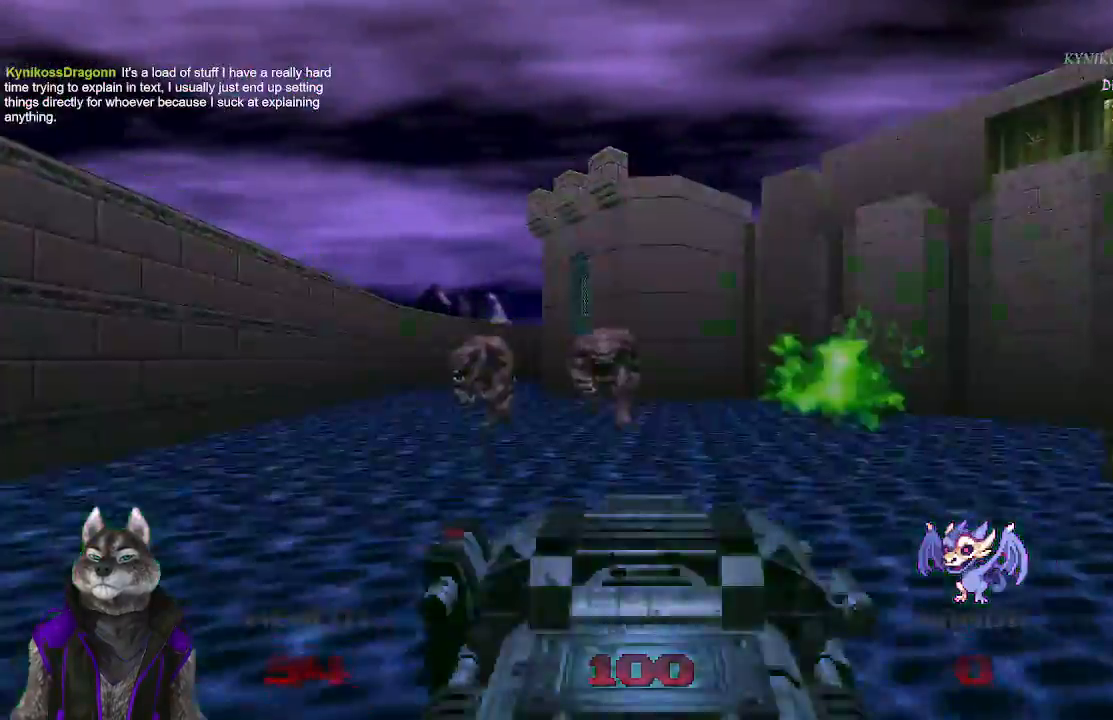
{"buttons": ["R2"], "left_stick": "up-left", "right_stick": "center", "events": [[133, "left_stick", "center"], [183, "left_stick", "up-left"], [250, "R2", "down"]]}
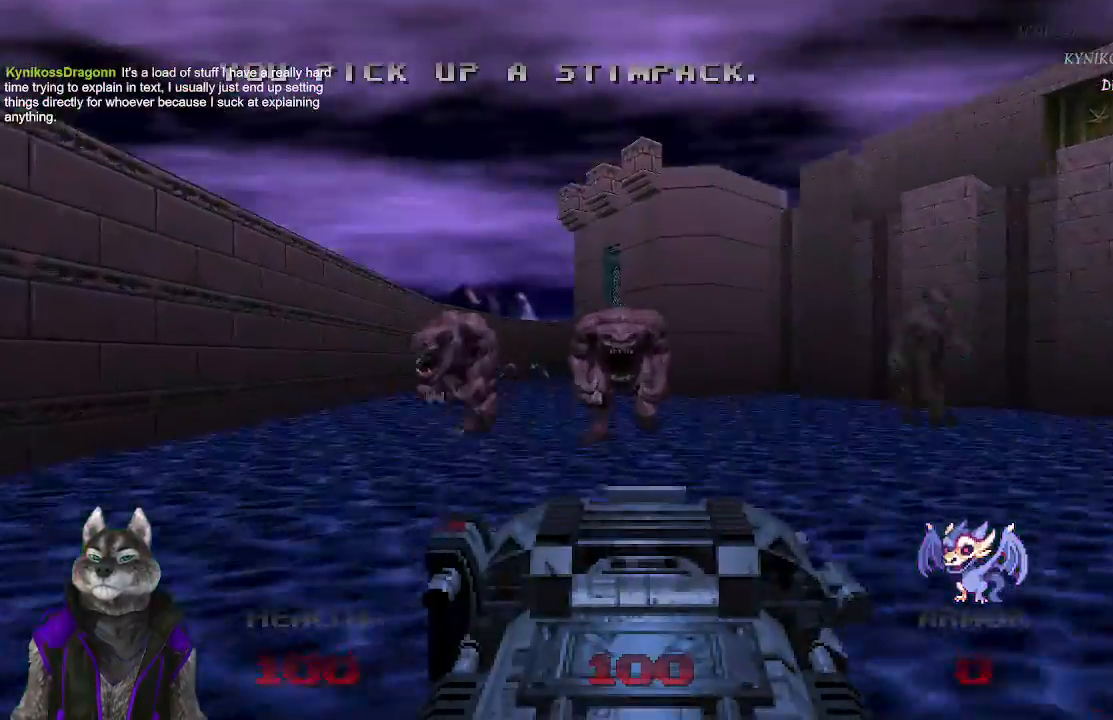
{"buttons": ["R2"], "left_stick": "down-left", "right_stick": "center", "events": [[17, "left_stick", "center"], [83, "left_stick", "down-right"], [117, "right_stick", "right"], [317, "right_stick", "center"], [383, "left_stick", "down-left"]]}
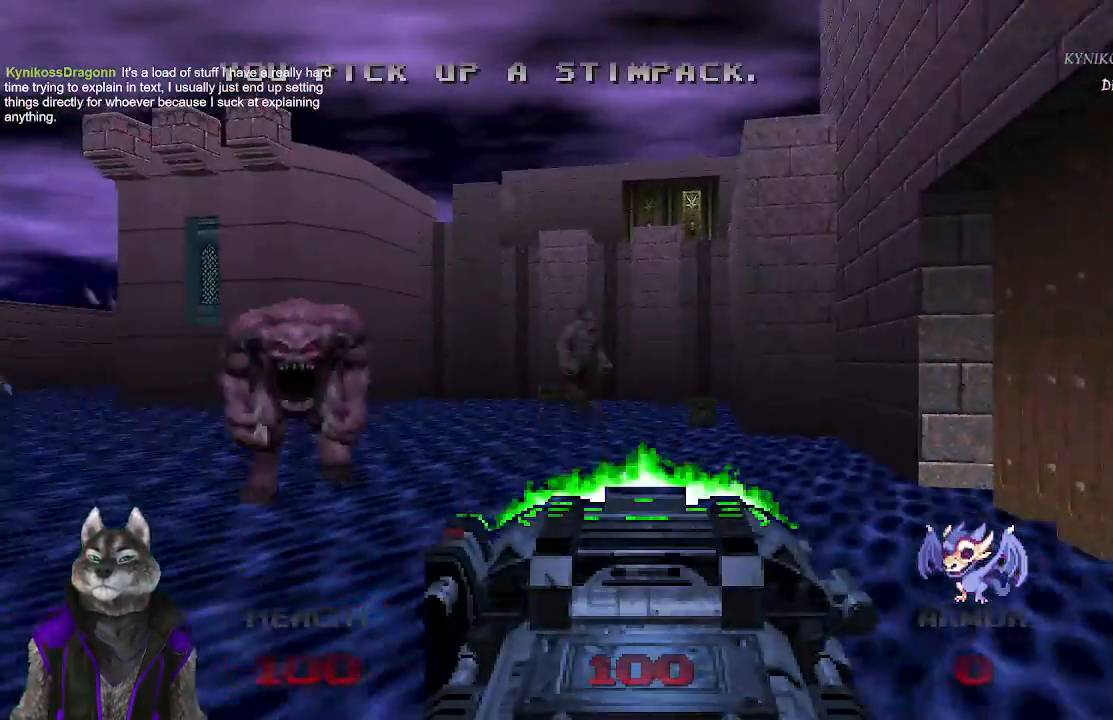
{"buttons": [], "left_stick": "up", "right_stick": "center", "events": [[83, "left_stick", "center"], [233, "R2", "up"], [500, "left_stick", "up"]]}
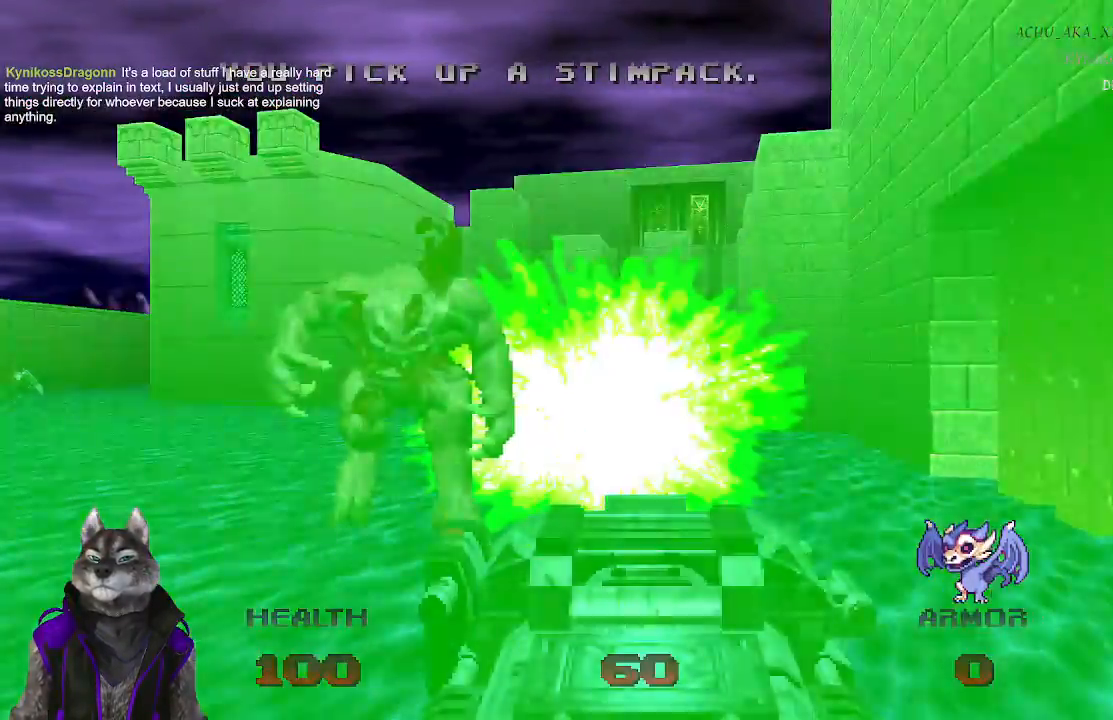
{"buttons": [], "left_stick": "up-left", "right_stick": "center"}
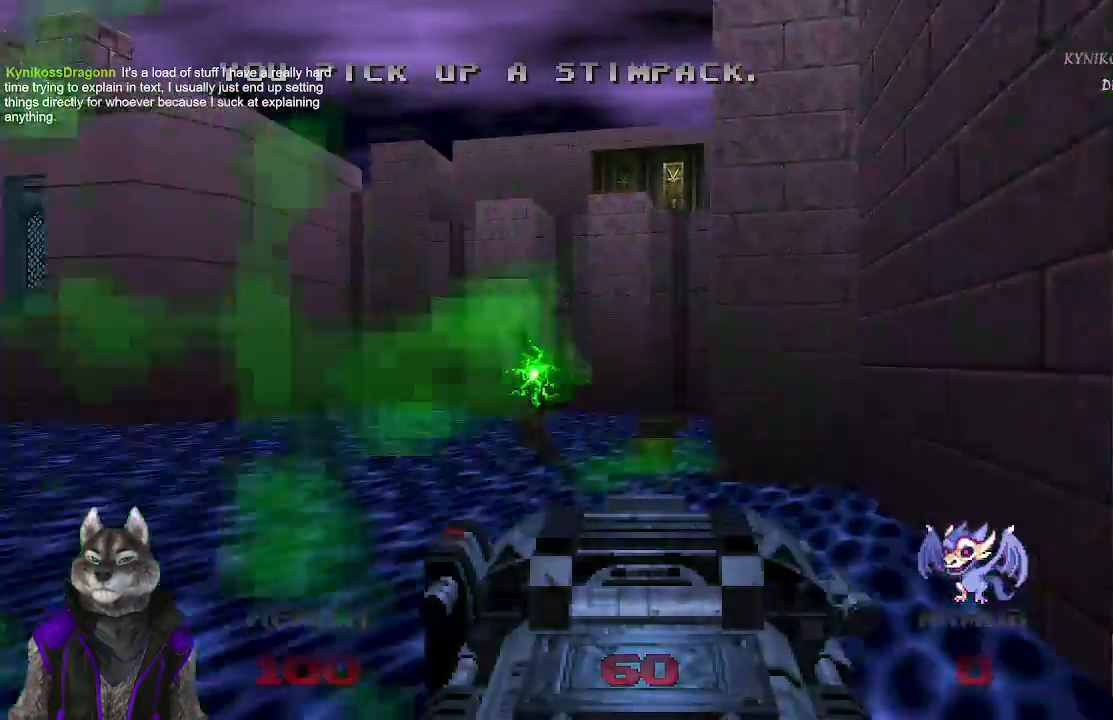
{"buttons": [], "left_stick": "up", "right_stick": "left", "events": [[217, "right_stick", "left"], [333, "left_stick", "up"]]}
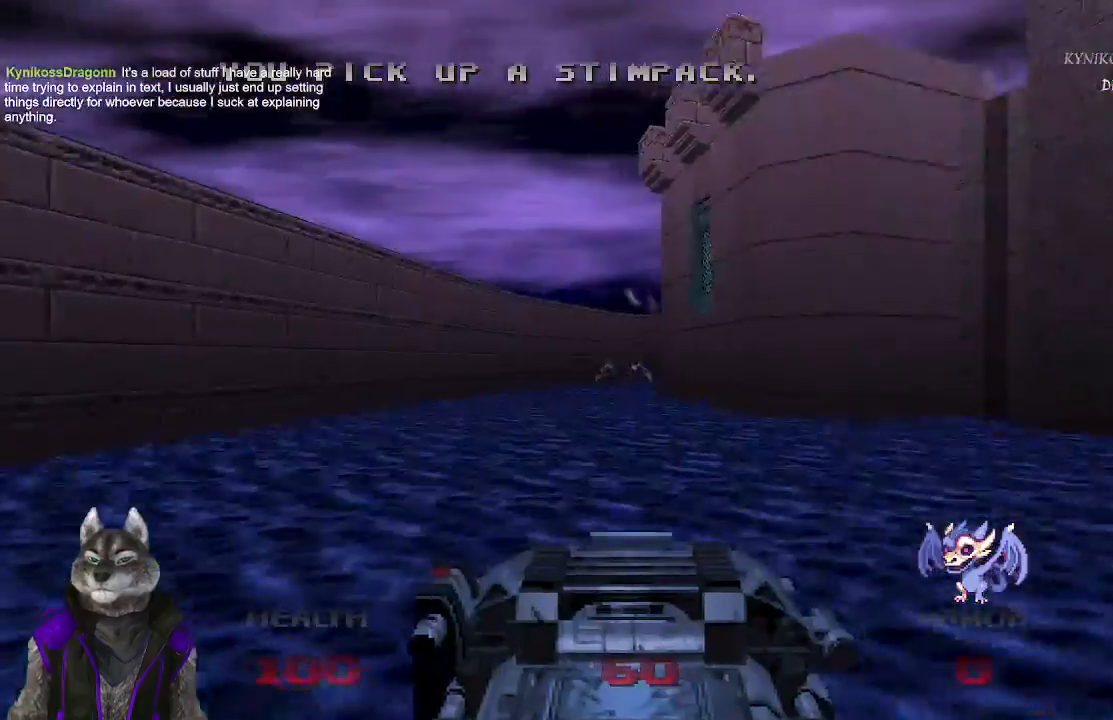
{"buttons": [], "left_stick": "up-right", "right_stick": "left", "events": [[133, "left_stick", "up-right"]]}
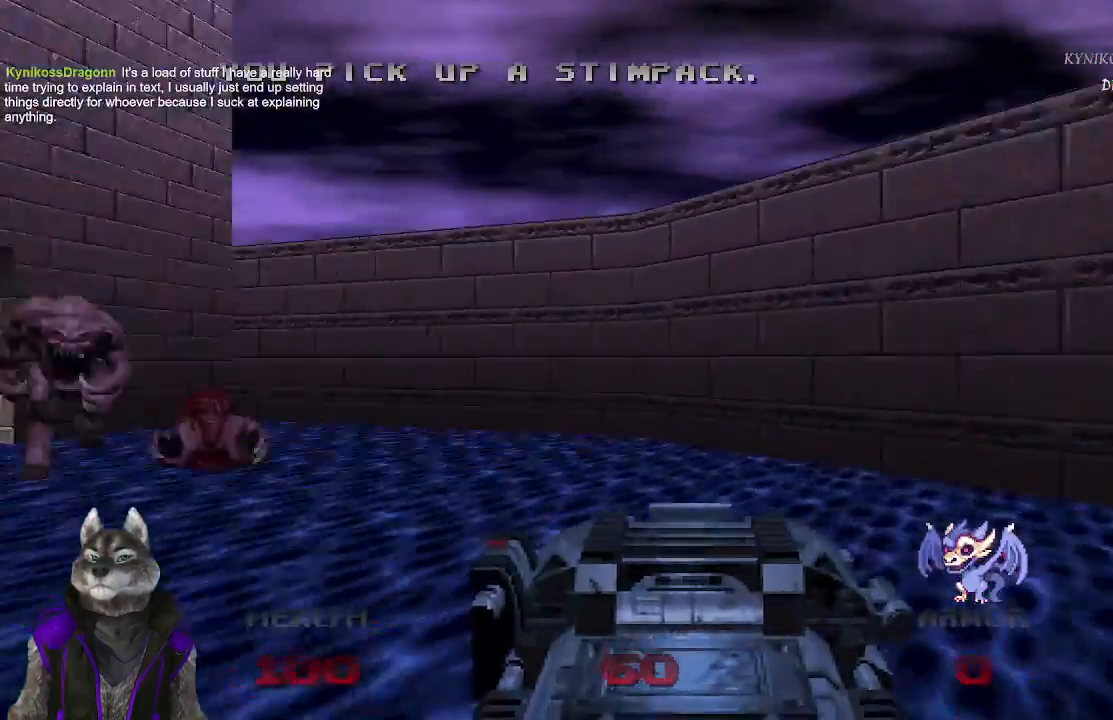
{"buttons": [], "left_stick": "left", "right_stick": "center", "events": [[17, "left_stick", "right"], [383, "left_stick", "center"], [400, "right_stick", "center"], [500, "left_stick", "left"]]}
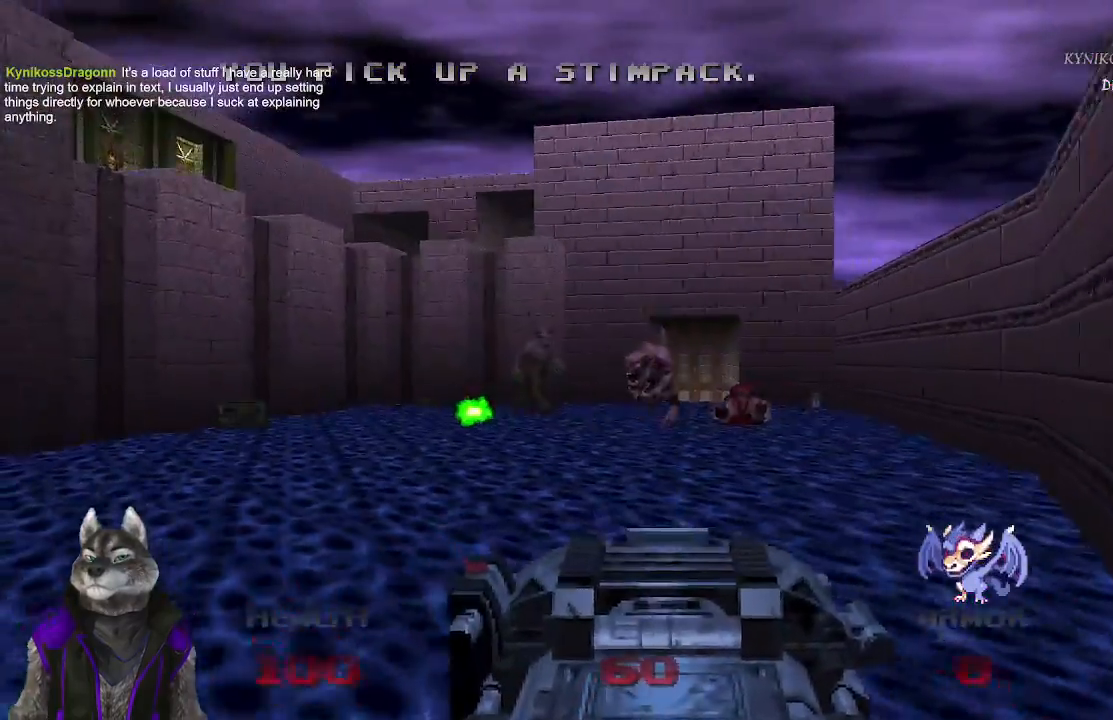
{"buttons": ["R2"], "left_stick": "center", "right_stick": "center", "events": [[50, "left_stick", "center"], [67, "right_stick", "left"], [183, "R2", "down"], [183, "right_stick", "center"], [250, "left_stick", "right"], [367, "right_stick", "right"], [433, "left_stick", "center"], [483, "right_stick", "center"]]}
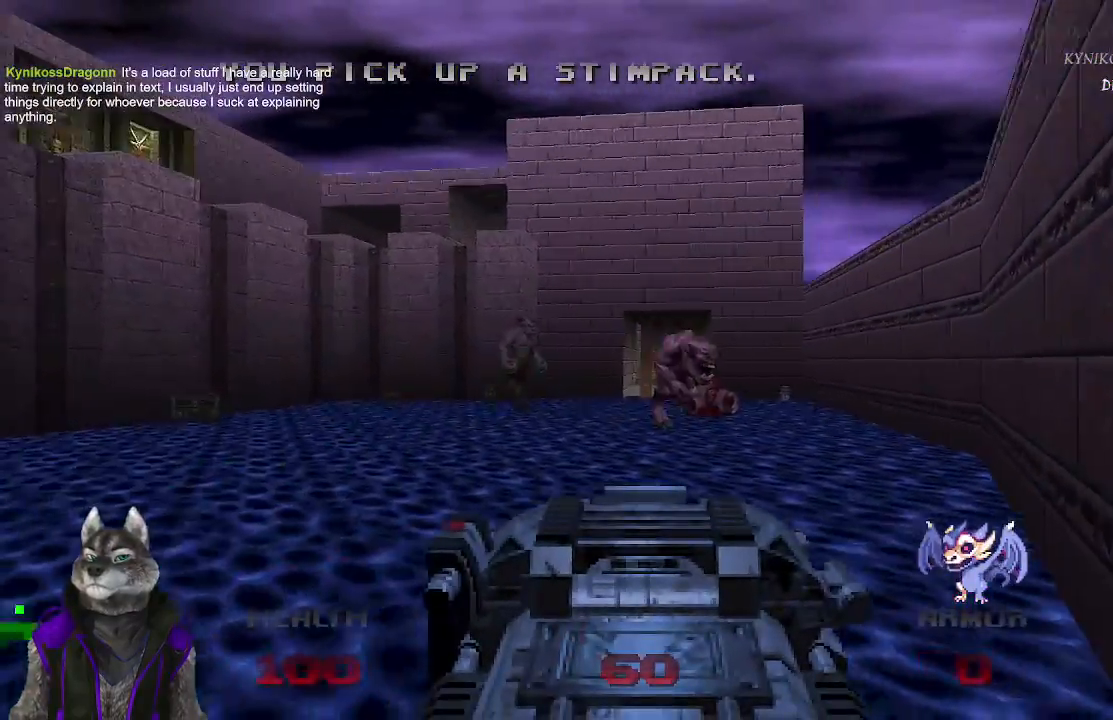
{"buttons": ["R2"], "left_stick": "left", "right_stick": "center", "events": [[133, "left_stick", "up-left"], [300, "left_stick", "center"], [500, "left_stick", "left"]]}
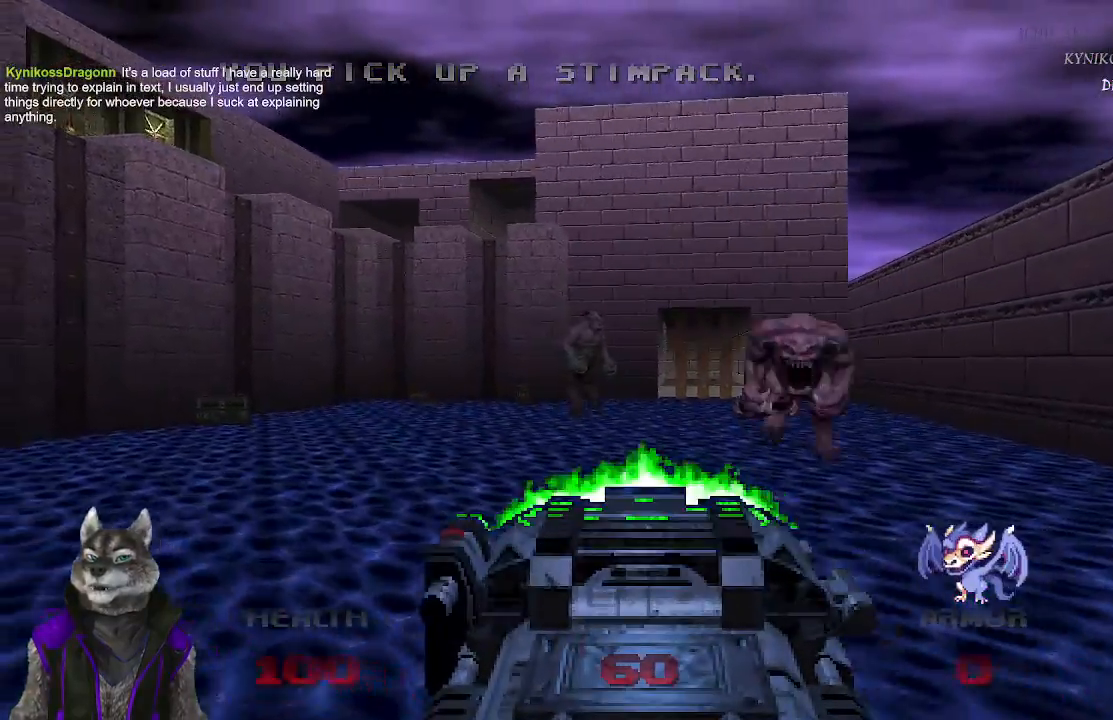
{"buttons": ["L1"], "left_stick": "down-right", "right_stick": "center", "events": [[83, "left_stick", "center"], [300, "R2", "up"], [433, "left_stick", "down-right"], [500, "L1", "down"]]}
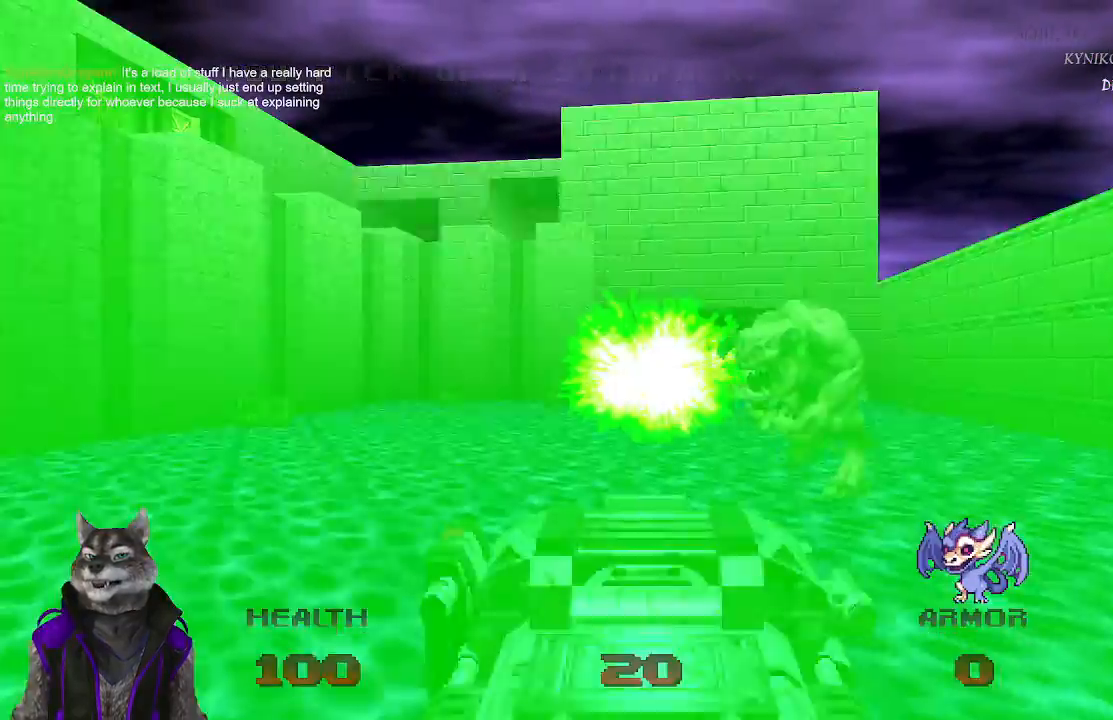
{"buttons": [], "left_stick": "center", "right_stick": "center", "events": [[83, "left_stick", "down"], [133, "L1", "up"], [183, "left_stick", "center"]]}
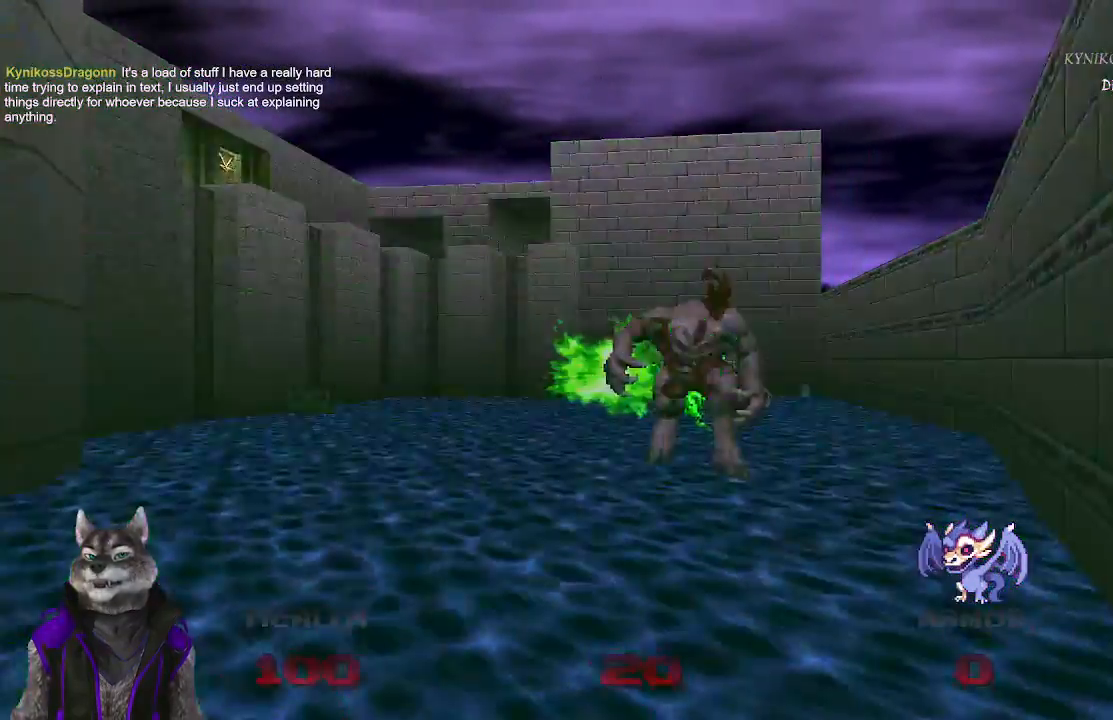
{"buttons": [], "left_stick": "up-left", "right_stick": "center", "events": [[233, "left_stick", "up-left"]]}
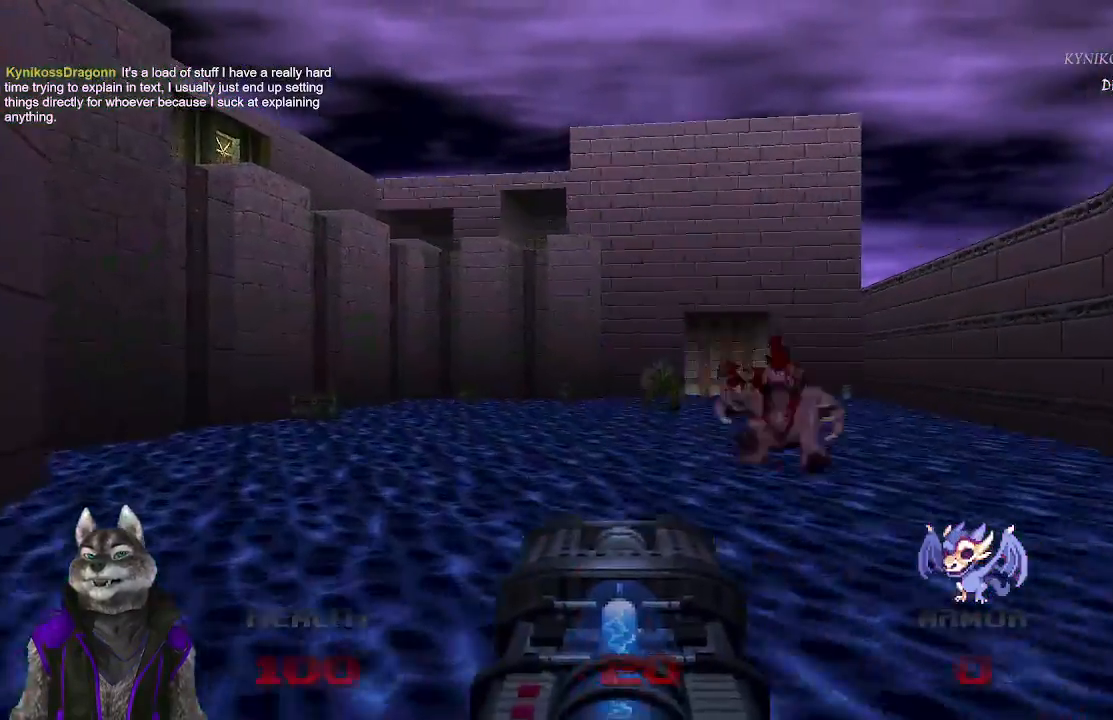
{"buttons": [], "left_stick": "up-left", "right_stick": "right", "events": [[83, "left_stick", "up"], [217, "right_stick", "right"], [333, "left_stick", "up-left"]]}